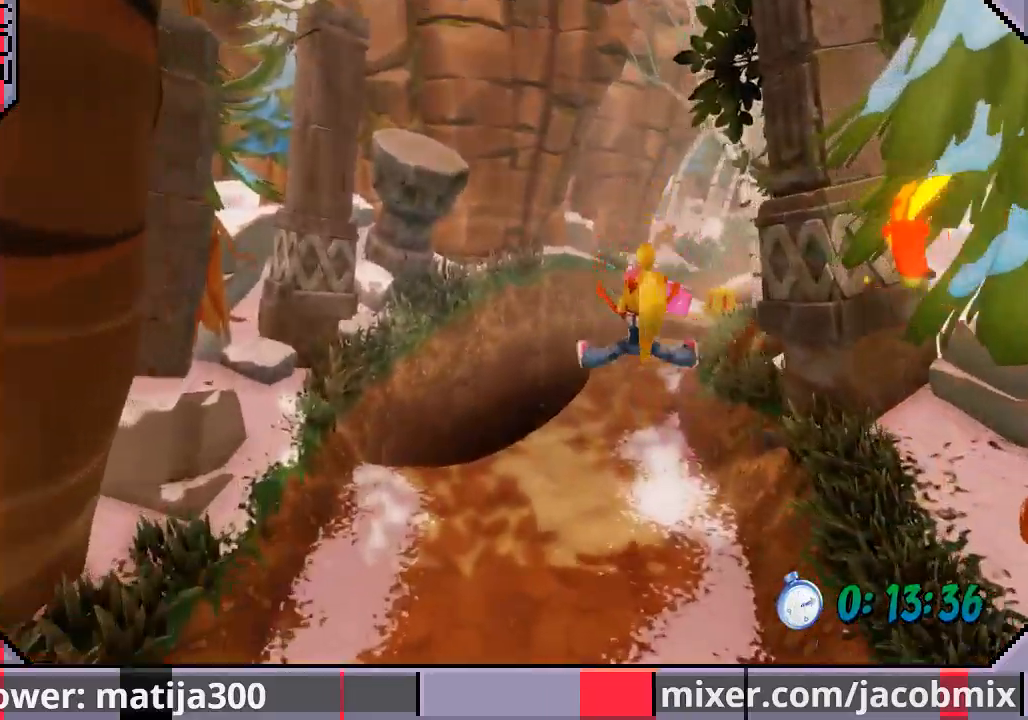
Gameplay with a controller (PlayStation layout); each line is a JSON object with the inputs held at the frame after it. "events" lists button and stick changes between this image and that frame as [ms after this image, input, new state], when the widget could be followed in between. Not read: L2 R1 R2.
{"buttons": ["CROSS", "DPAD_UP"], "left_stick": "center", "right_stick": "center", "events": [[133, "DPAD_RIGHT", "up"], [433, "CROSS", "down"]]}
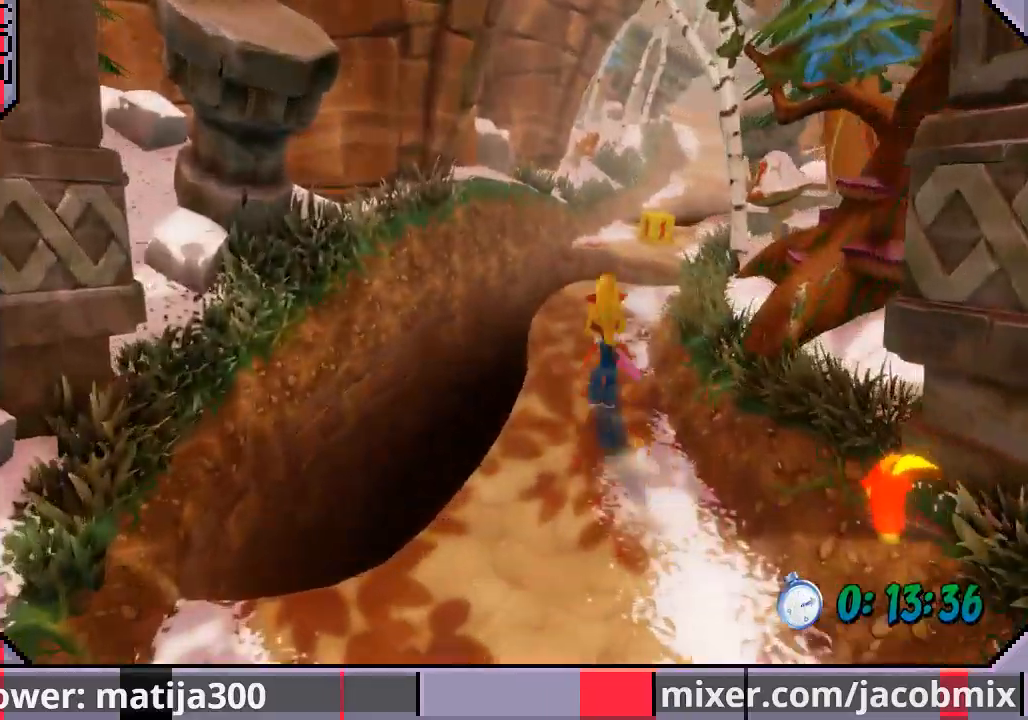
{"buttons": ["DPAD_UP"], "left_stick": "center", "right_stick": "center", "events": [[167, "CROSS", "up"], [200, "DPAD_RIGHT", "down"], [300, "DPAD_RIGHT", "up"]]}
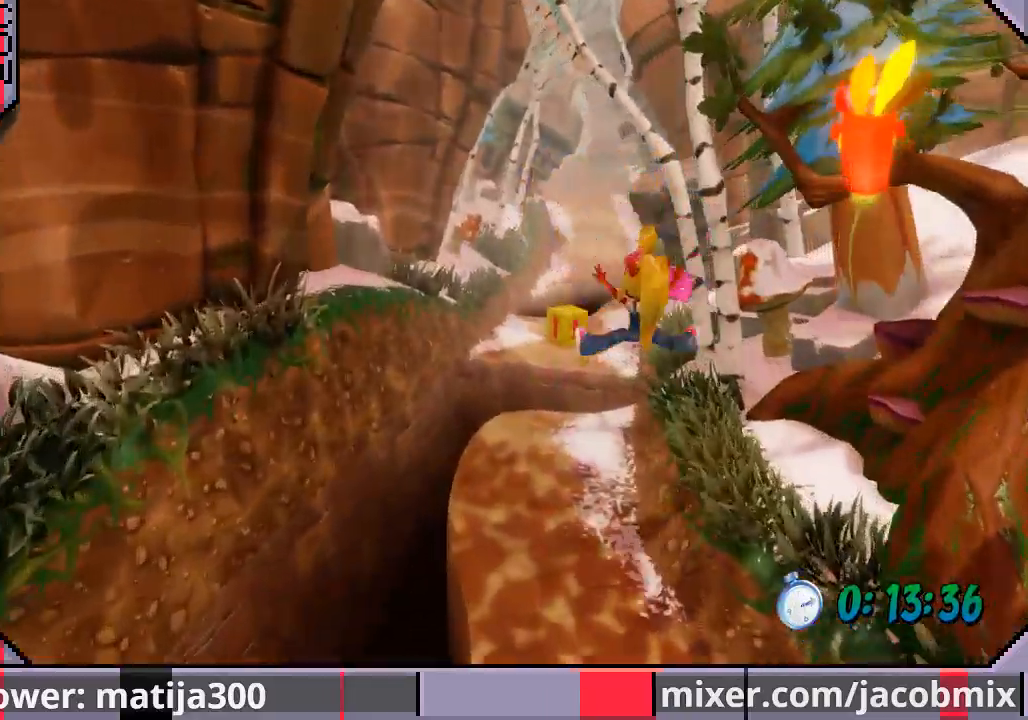
{"buttons": ["CROSS", "DPAD_UP"], "left_stick": "center", "right_stick": "center", "events": [[367, "CROSS", "down"]]}
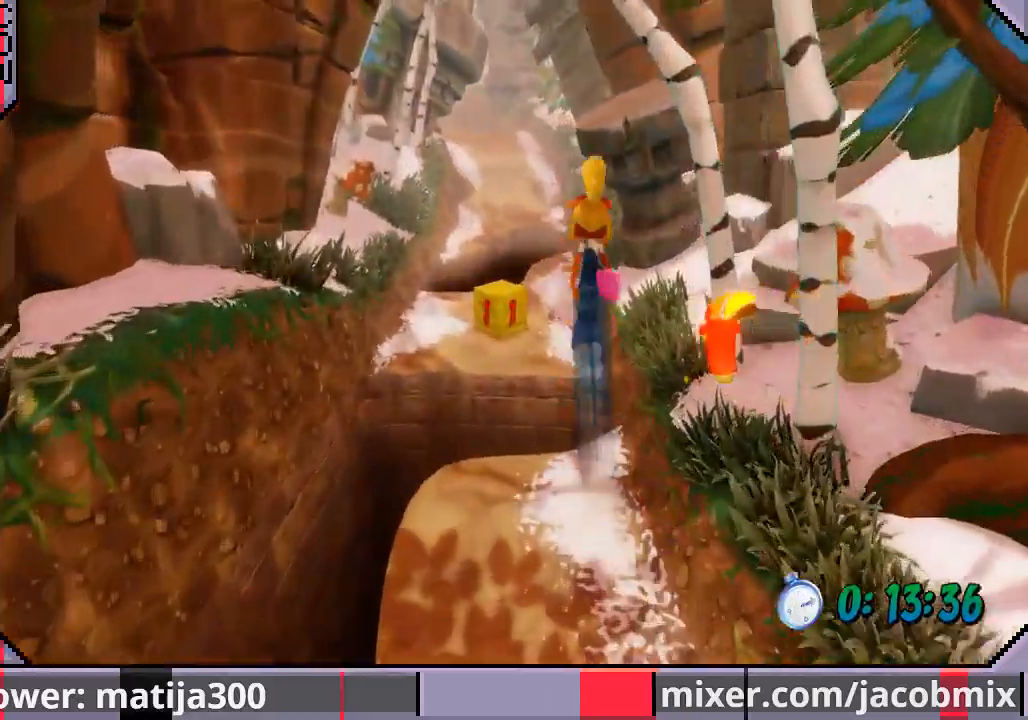
{"buttons": ["DPAD_UP", "DPAD_LEFT"], "left_stick": "center", "right_stick": "center", "events": [[200, "CROSS", "up"], [400, "DPAD_LEFT", "down"]]}
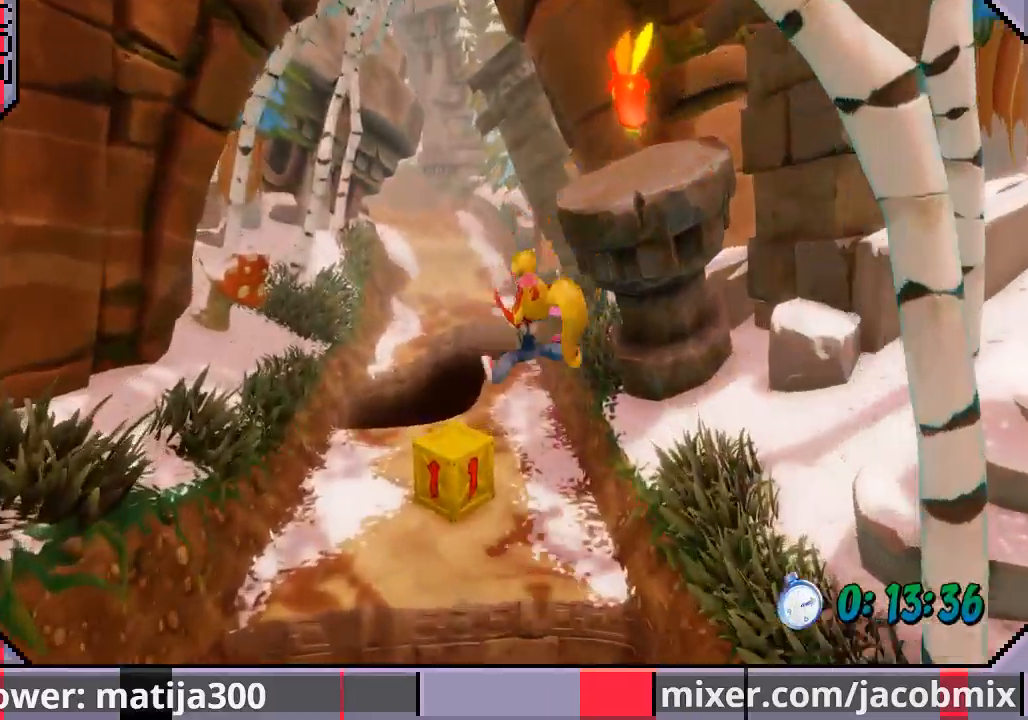
{"buttons": ["DPAD_UP"], "left_stick": "center", "right_stick": "center", "events": [[33, "DPAD_LEFT", "up"], [33, "SQUARE", "down"], [167, "SQUARE", "up"]]}
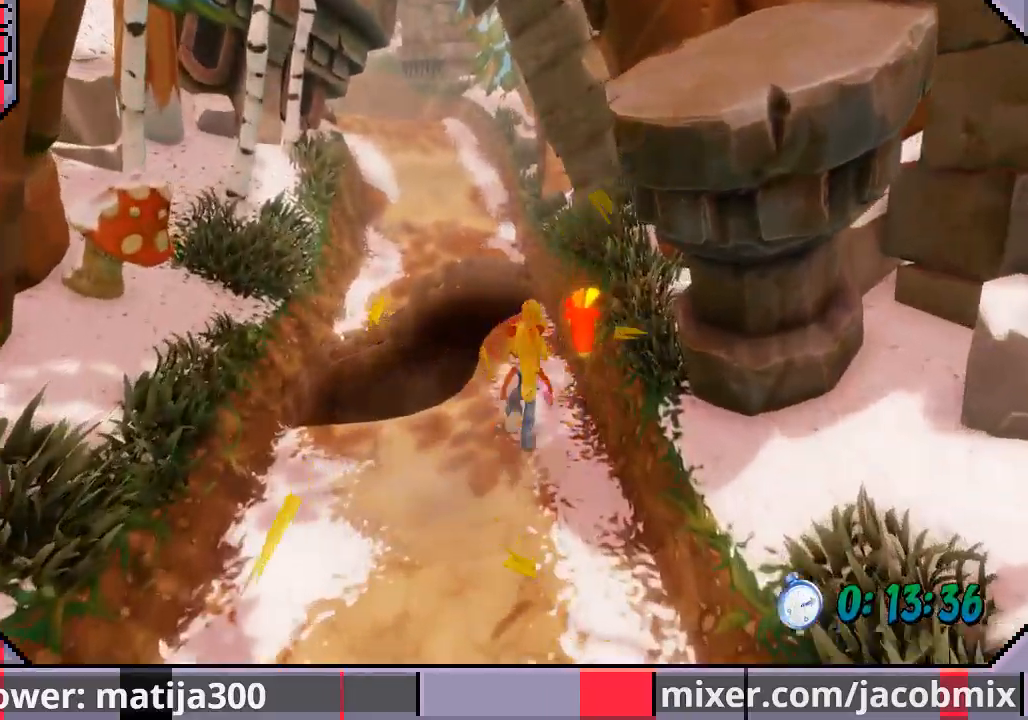
{"buttons": ["CROSS", "DPAD_UP", "DPAD_LEFT"], "left_stick": "center", "right_stick": "center", "events": [[133, "DPAD_LEFT", "down"], [200, "CROSS", "down"]]}
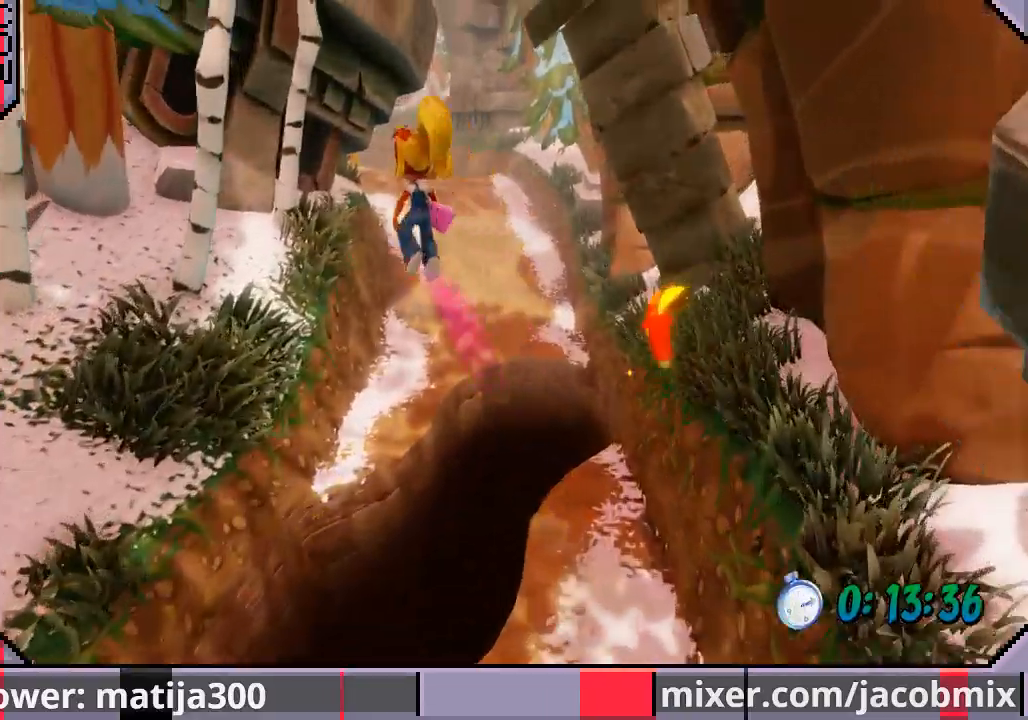
{"buttons": ["DPAD_UP"], "left_stick": "center", "right_stick": "center", "events": [[133, "CROSS", "up"], [133, "DPAD_LEFT", "up"]]}
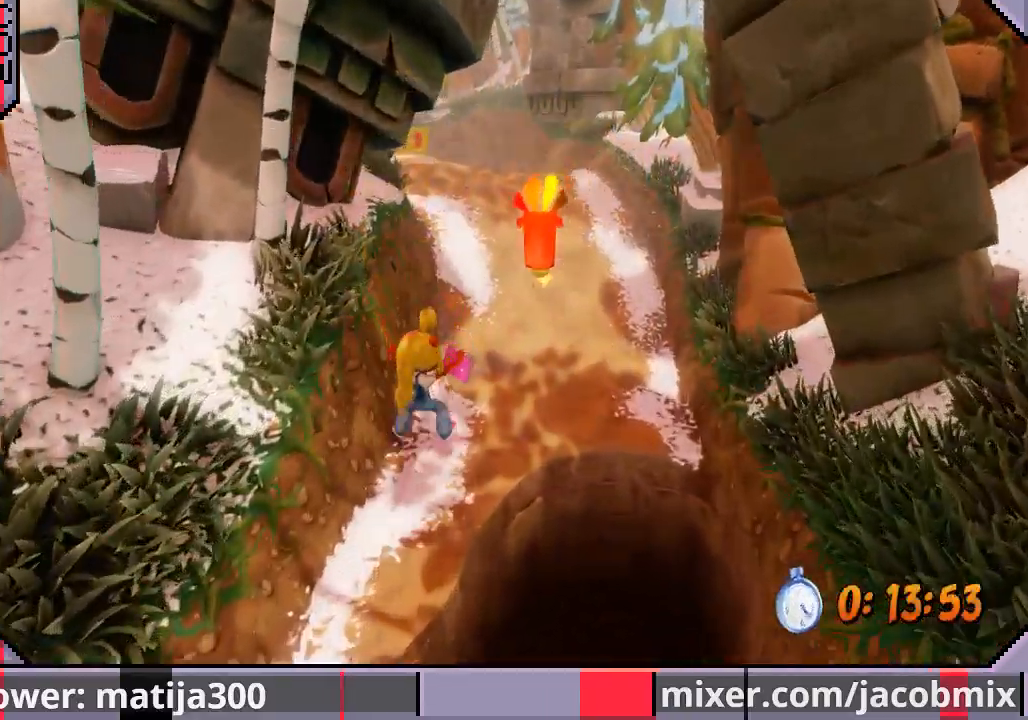
{"buttons": ["CROSS", "DPAD_UP", "DPAD_RIGHT"], "left_stick": "center", "right_stick": "center", "events": [[300, "CROSS", "down"], [500, "DPAD_RIGHT", "down"]]}
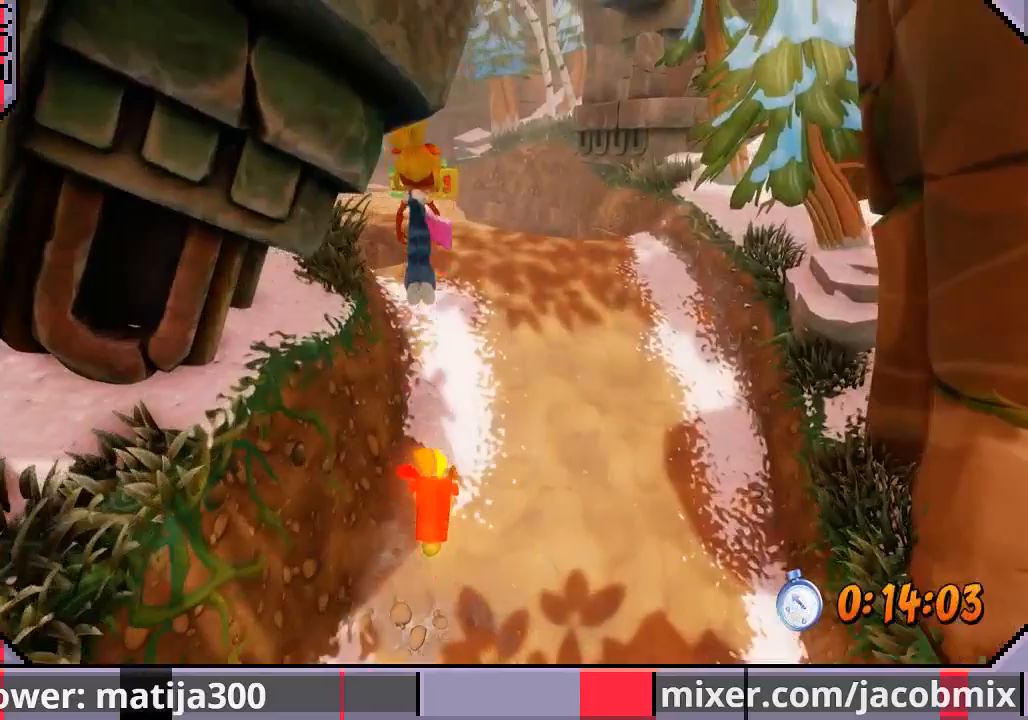
{"buttons": ["DPAD_UP"], "left_stick": "center", "right_stick": "center", "events": [[67, "CROSS", "up"], [100, "DPAD_RIGHT", "up"]]}
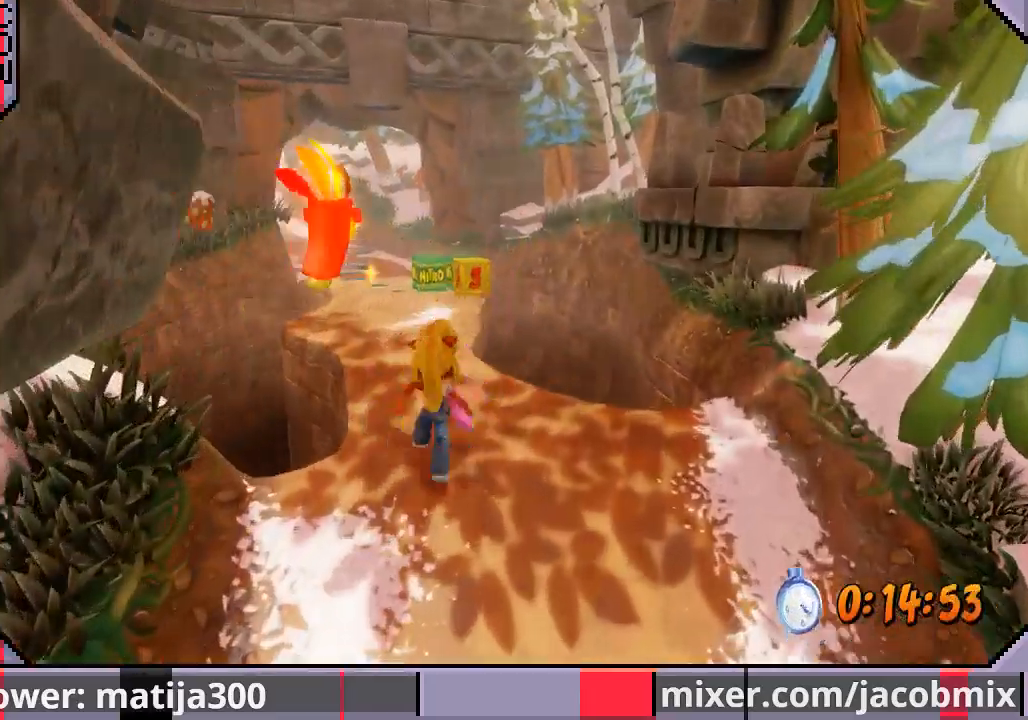
{"buttons": ["DPAD_UP"], "left_stick": "center", "right_stick": "center", "events": [[200, "CROSS", "down"], [367, "CROSS", "up"]]}
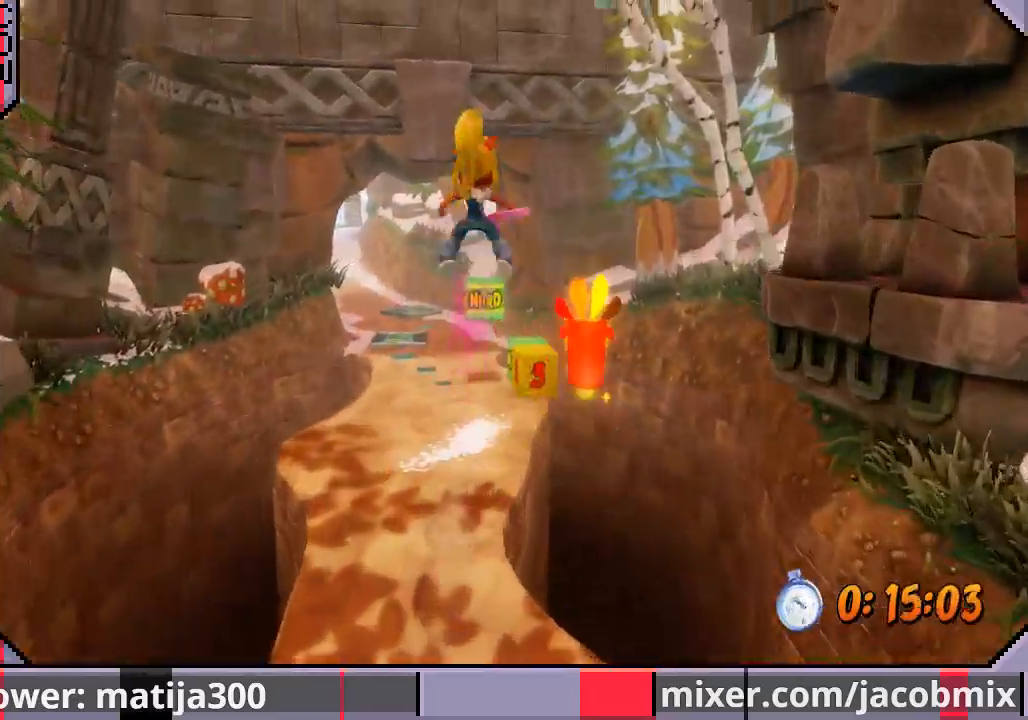
{"buttons": ["DPAD_UP", "DPAD_RIGHT"], "left_stick": "center", "right_stick": "center", "events": [[500, "DPAD_RIGHT", "down"]]}
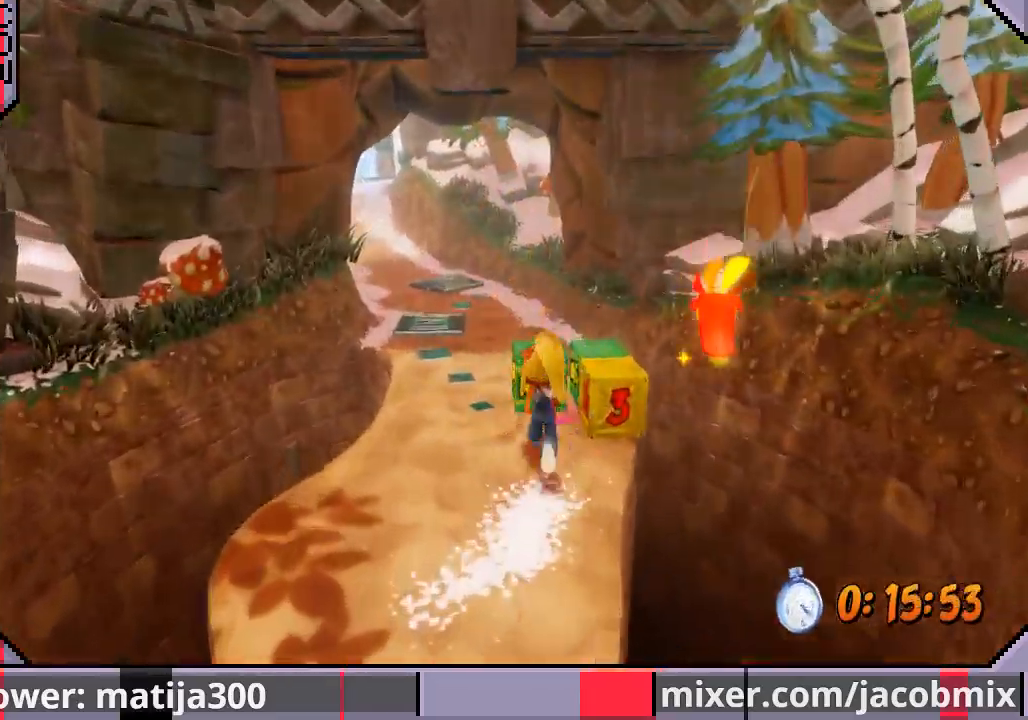
{"buttons": ["CROSS", "DPAD_UP", "DPAD_LEFT"], "left_stick": "center", "right_stick": "center", "events": [[100, "CROSS", "down"], [200, "DPAD_RIGHT", "up"], [233, "DPAD_LEFT", "down"]]}
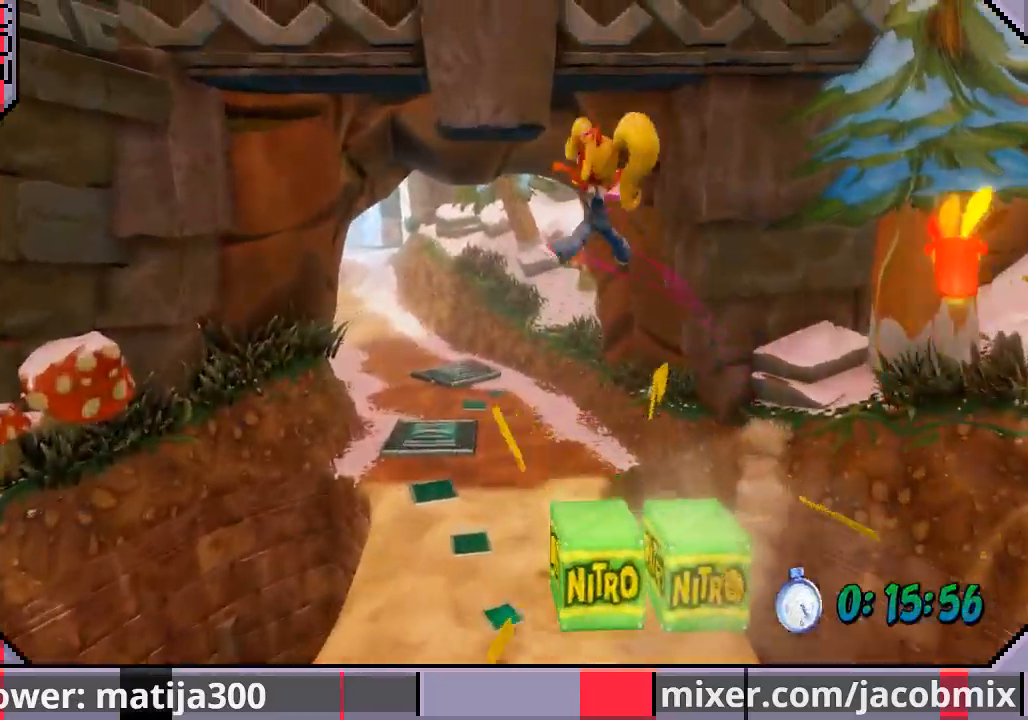
{"buttons": ["DPAD_UP"], "left_stick": "center", "right_stick": "center", "events": [[133, "CROSS", "up"], [400, "DPAD_LEFT", "up"]]}
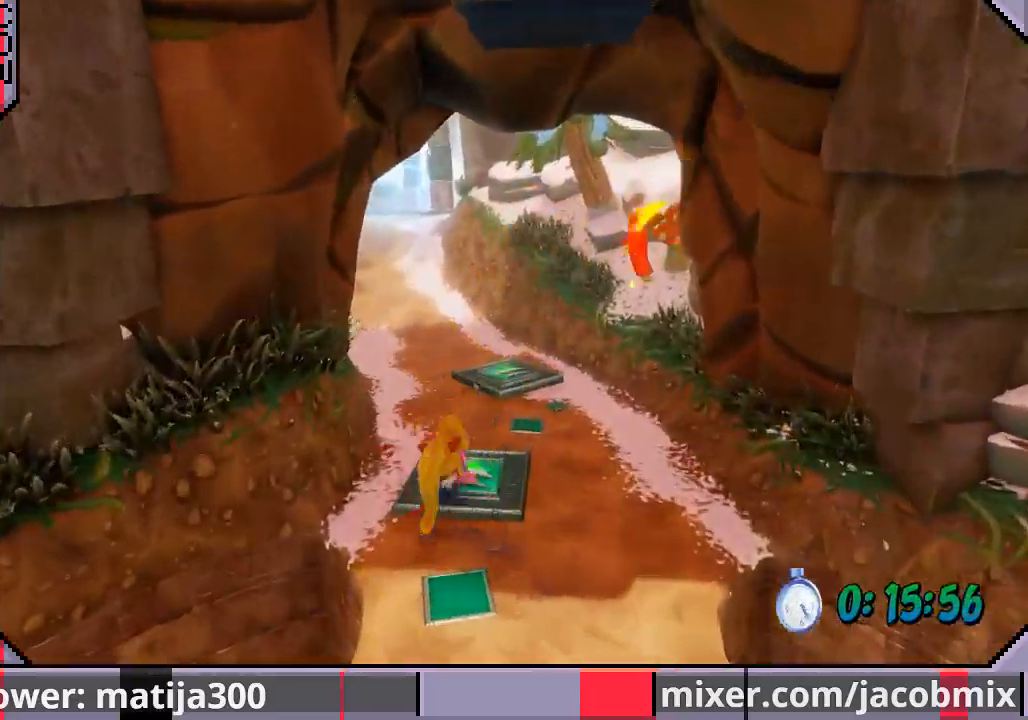
{"buttons": ["DPAD_UP"], "left_stick": "center", "right_stick": "center", "events": []}
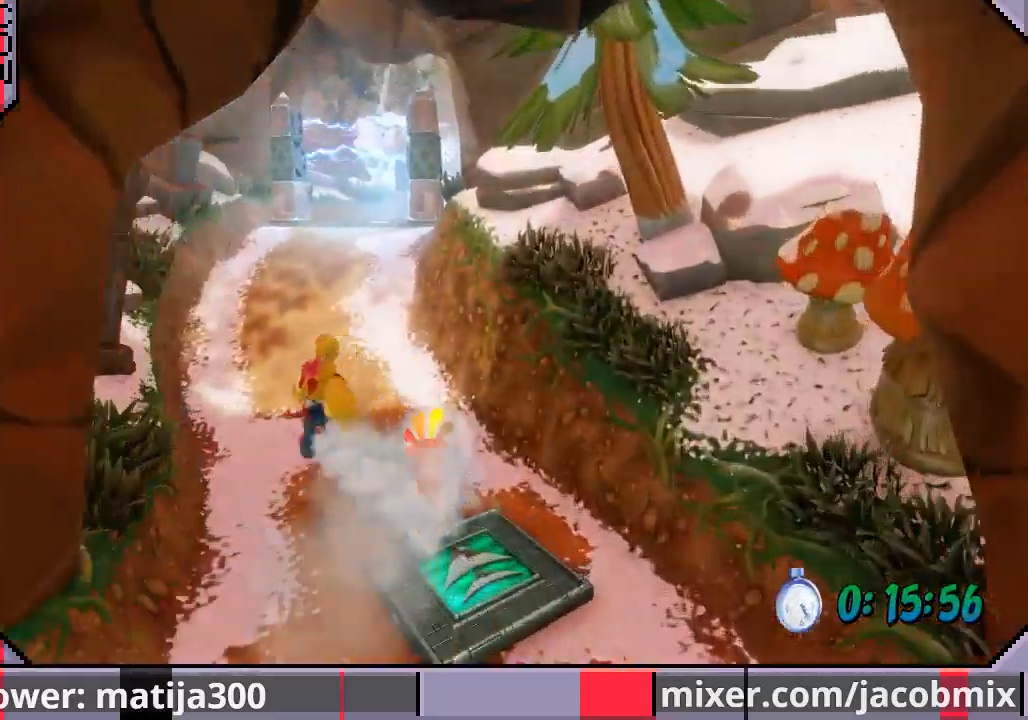
{"buttons": ["DPAD_UP", "DPAD_RIGHT"], "left_stick": "center", "right_stick": "center", "events": [[500, "DPAD_RIGHT", "down"]]}
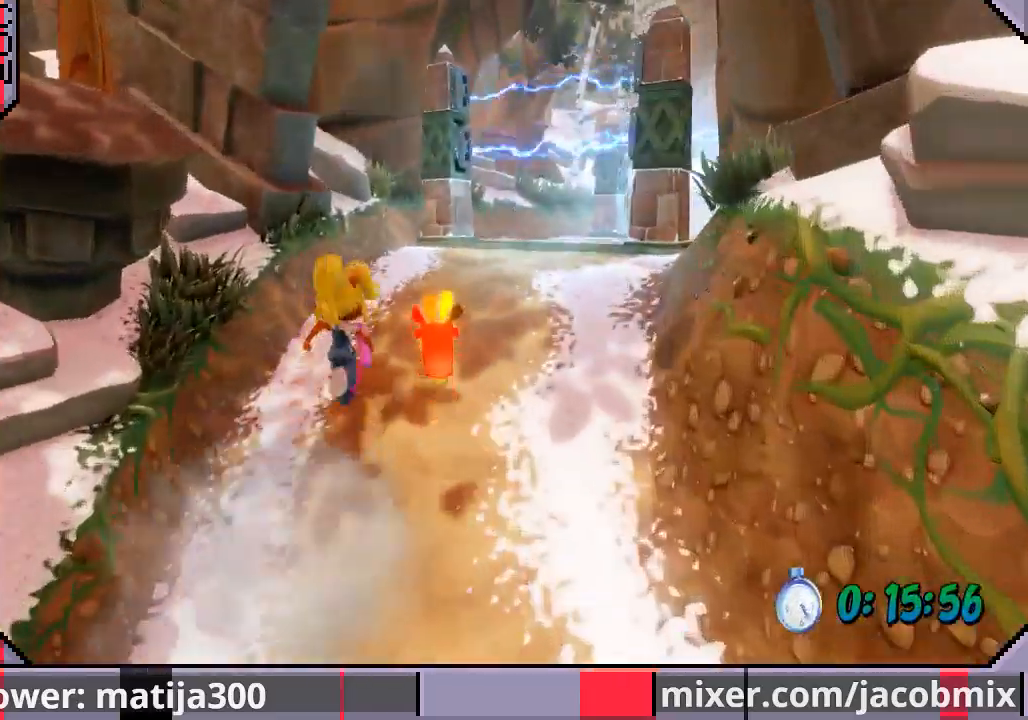
{"buttons": ["DPAD_UP", "DPAD_RIGHT"], "left_stick": "center", "right_stick": "center", "events": [[100, "DPAD_RIGHT", "up"], [433, "DPAD_RIGHT", "down"]]}
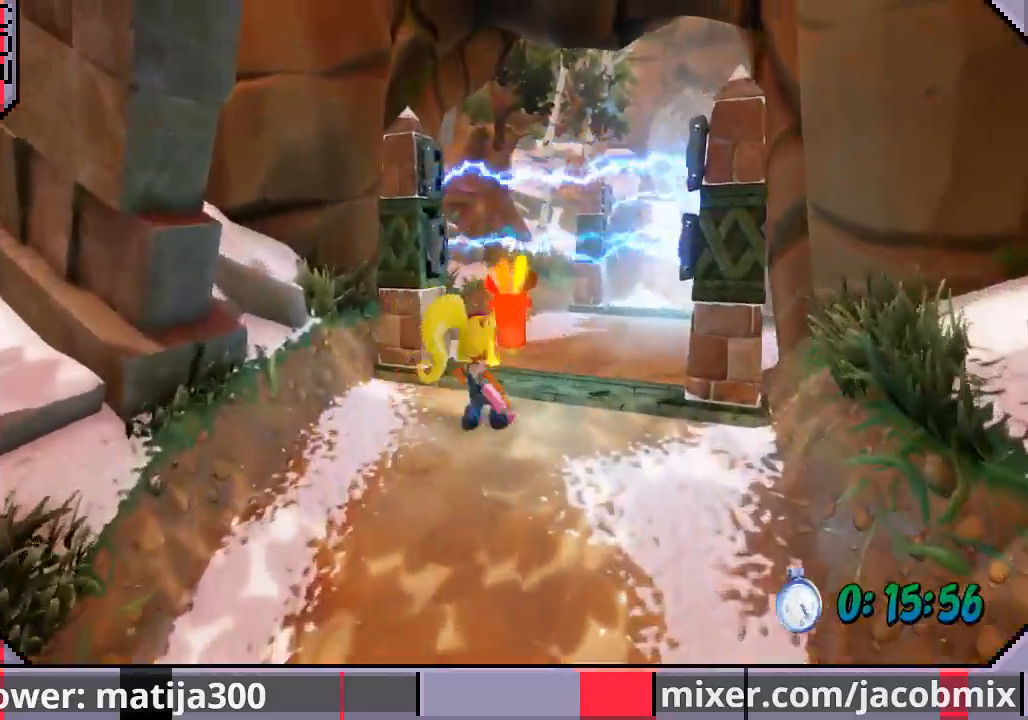
{"buttons": ["DPAD_UP"], "left_stick": "center", "right_stick": "center", "events": [[233, "CROSS", "down"], [300, "DPAD_RIGHT", "up"], [333, "CROSS", "up"]]}
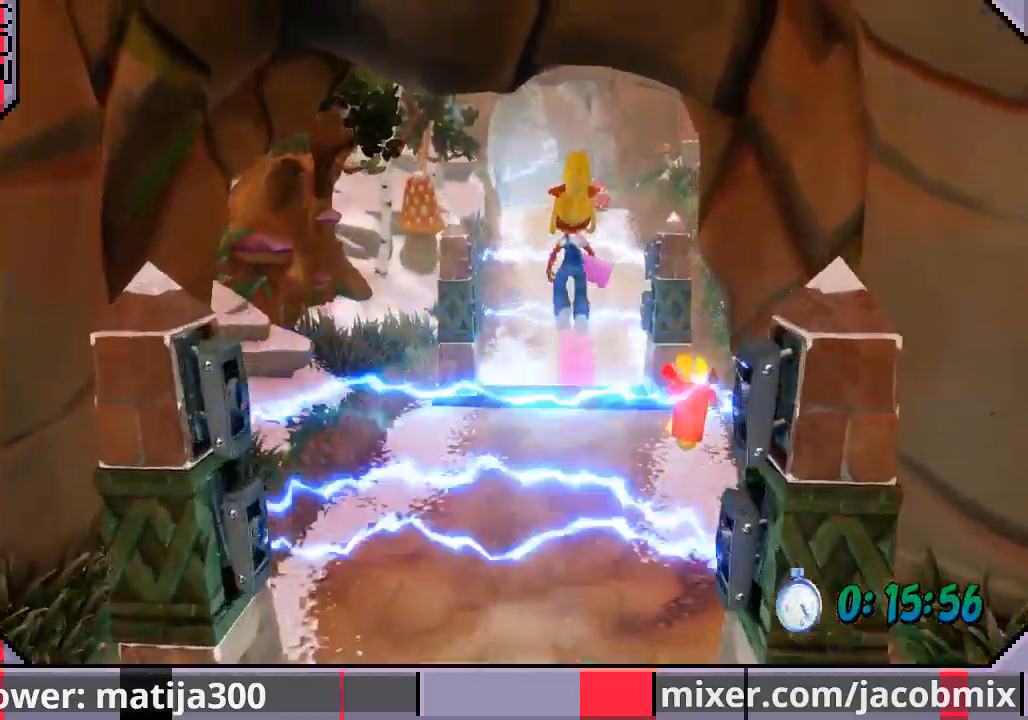
{"buttons": ["DPAD_UP"], "left_stick": "center", "right_stick": "center", "events": []}
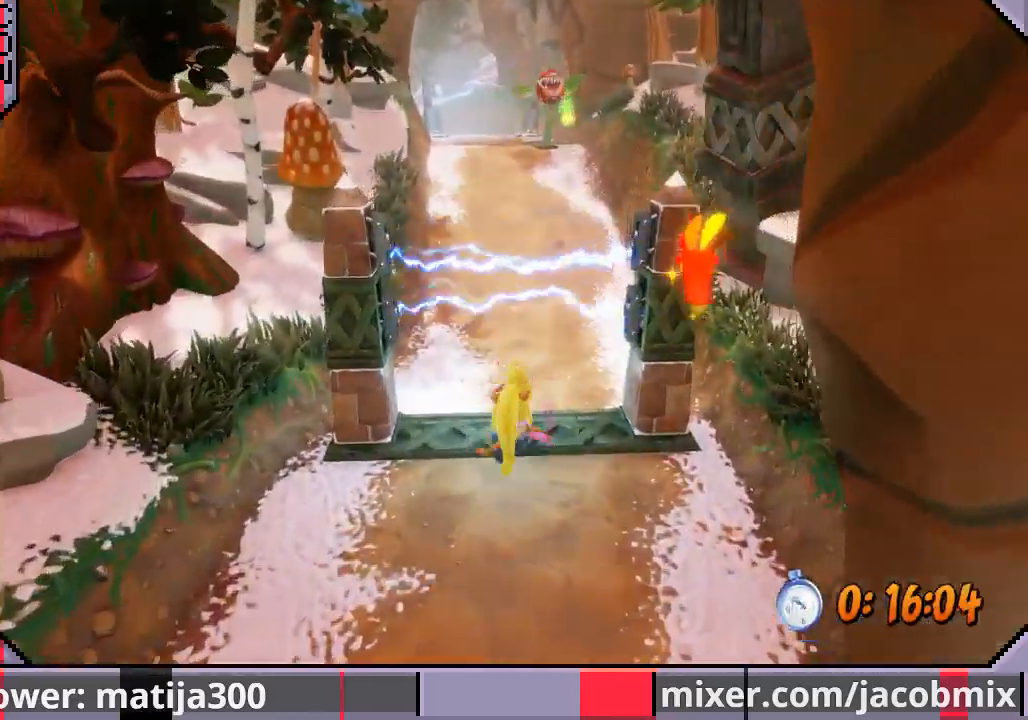
{"buttons": ["CROSS", "DPAD_UP"], "left_stick": "center", "right_stick": "center", "events": [[200, "CROSS", "down"]]}
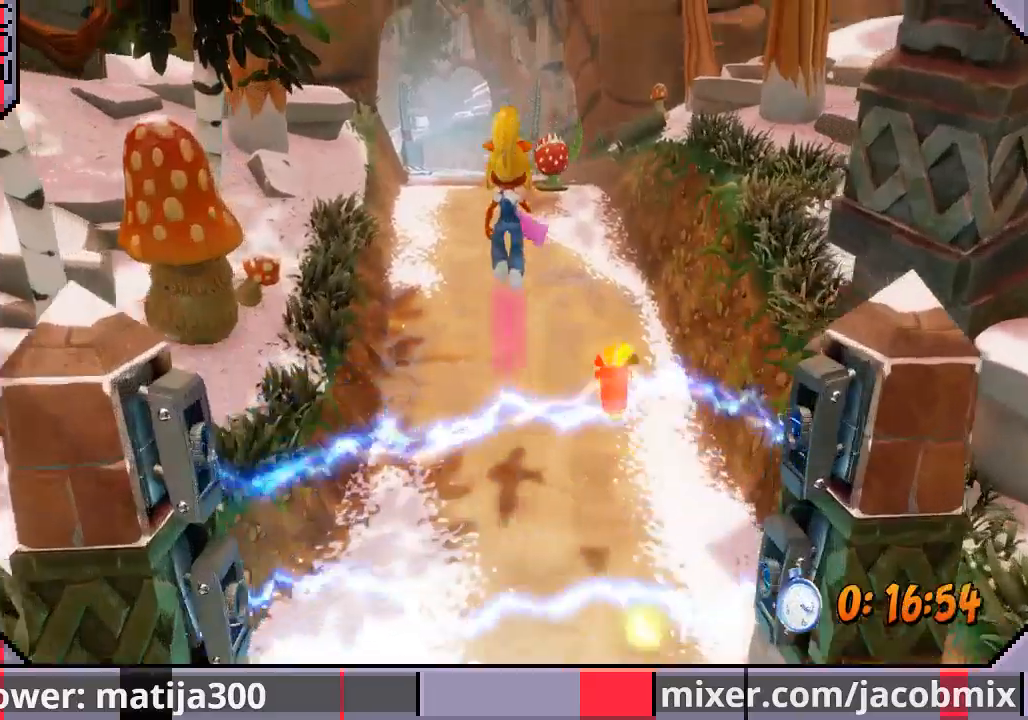
{"buttons": ["DPAD_UP"], "left_stick": "center", "right_stick": "center", "events": [[33, "CROSS", "up"]]}
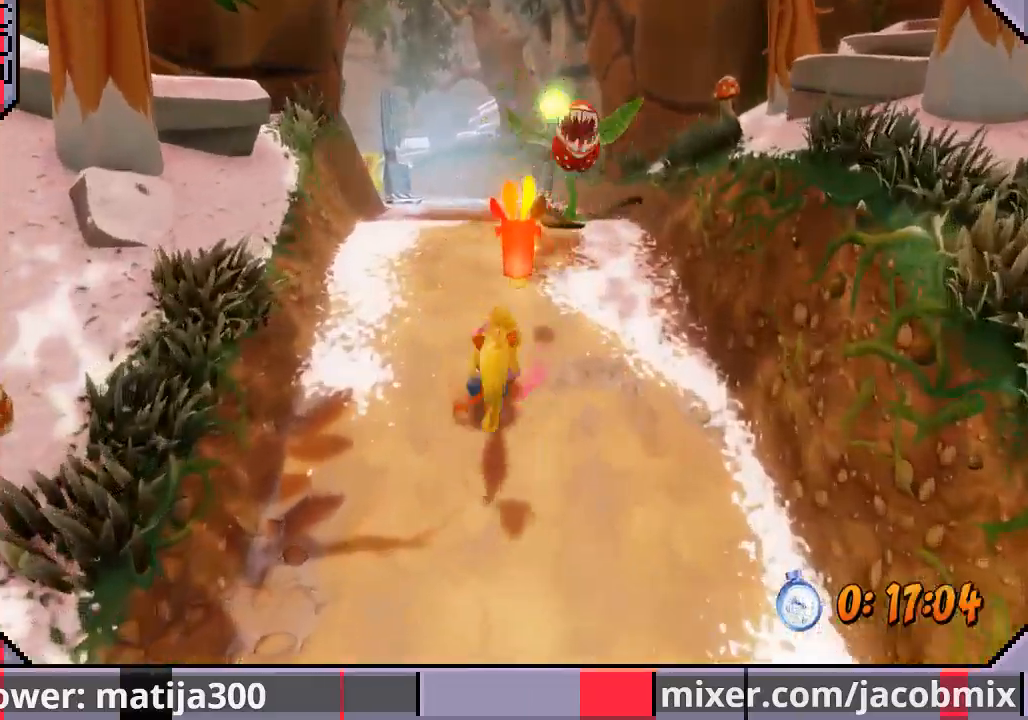
{"buttons": ["DPAD_UP"], "left_stick": "center", "right_stick": "center", "events": [[100, "DPAD_LEFT", "down"], [167, "CROSS", "down"], [267, "DPAD_LEFT", "up"], [500, "CROSS", "up"]]}
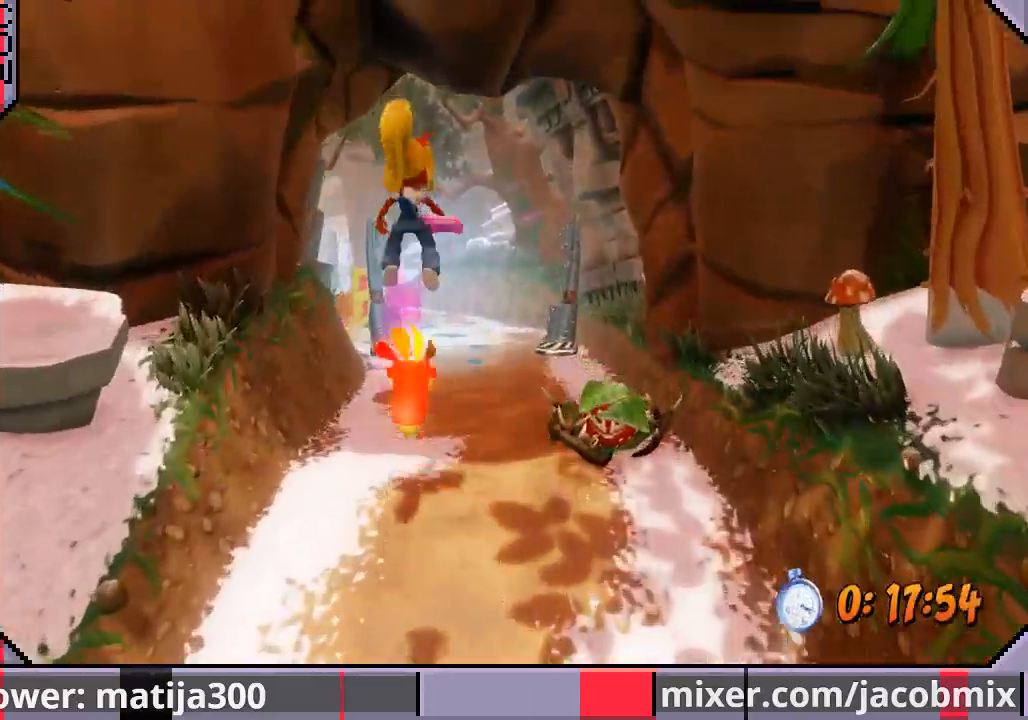
{"buttons": ["DPAD_UP"], "left_stick": "center", "right_stick": "center", "events": [[67, "DPAD_RIGHT", "down"], [167, "DPAD_RIGHT", "up"]]}
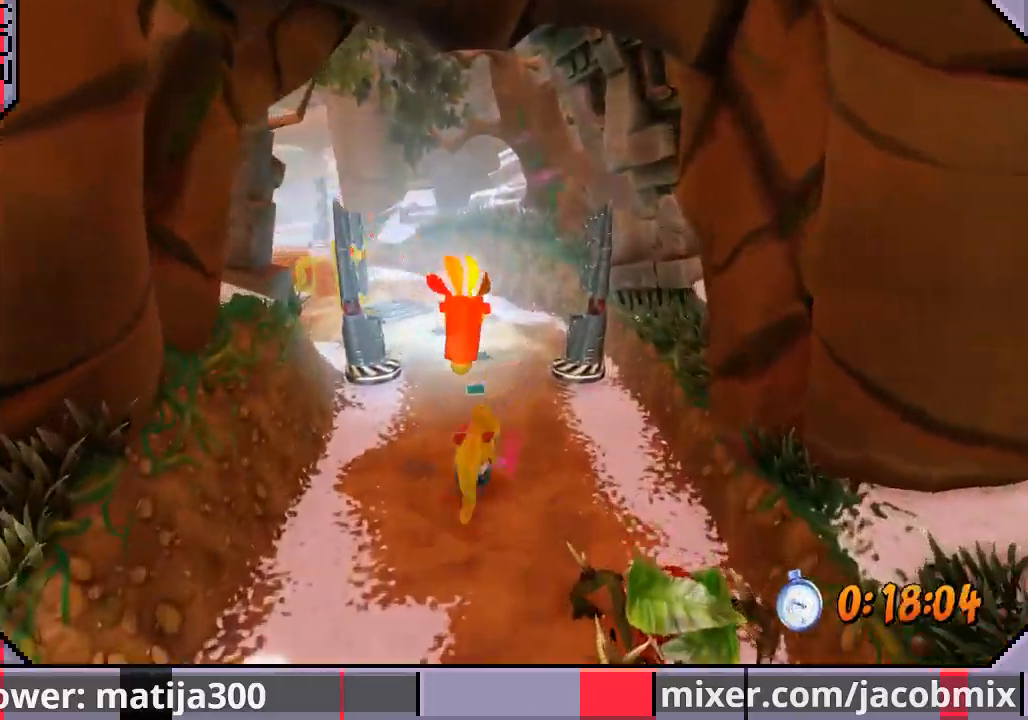
{"buttons": ["DPAD_UP", "DPAD_LEFT"], "left_stick": "center", "right_stick": "center", "events": [[167, "CROSS", "down"], [367, "CROSS", "up"], [400, "DPAD_LEFT", "down"]]}
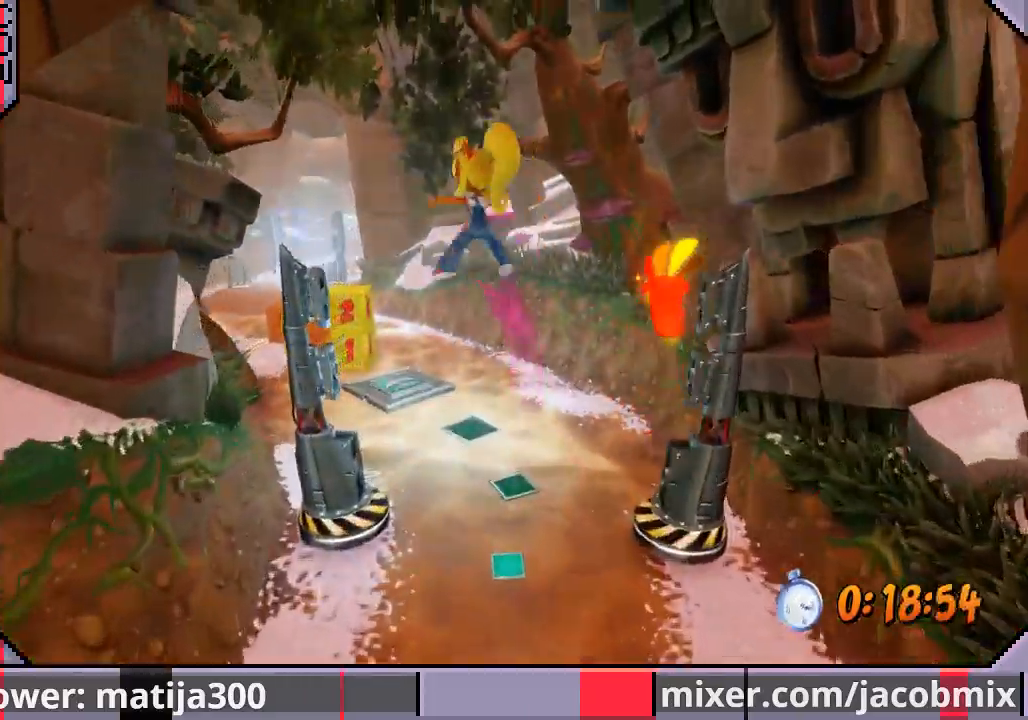
{"buttons": ["DPAD_UP"], "left_stick": "center", "right_stick": "center", "events": [[67, "DPAD_LEFT", "up"], [400, "DPAD_LEFT", "down"], [500, "DPAD_LEFT", "up"]]}
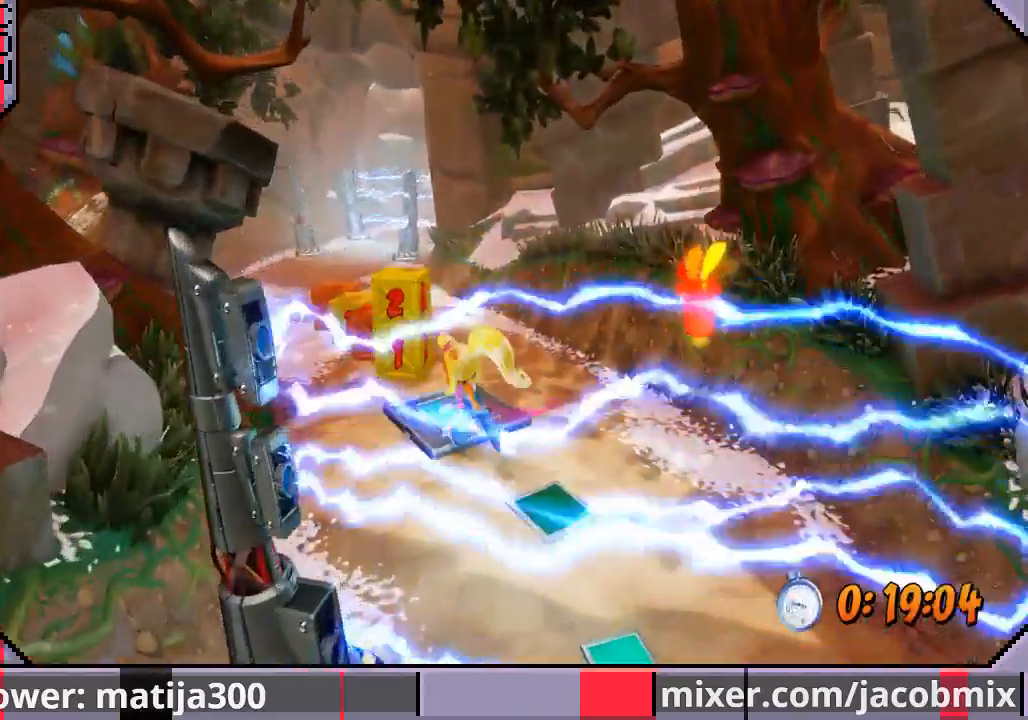
{"buttons": ["DPAD_UP"], "left_stick": "center", "right_stick": "center", "events": [[267, "DPAD_LEFT", "down"], [400, "DPAD_LEFT", "up"]]}
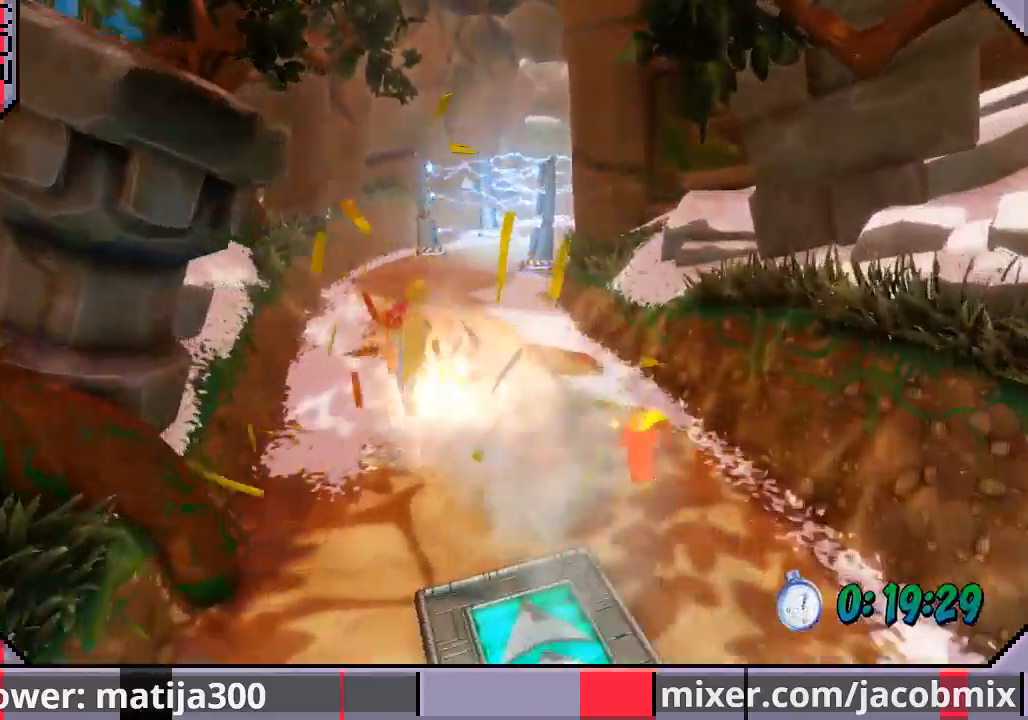
{"buttons": ["DPAD_UP", "DPAD_RIGHT"], "left_stick": "center", "right_stick": "center", "events": [[167, "DPAD_RIGHT", "down"]]}
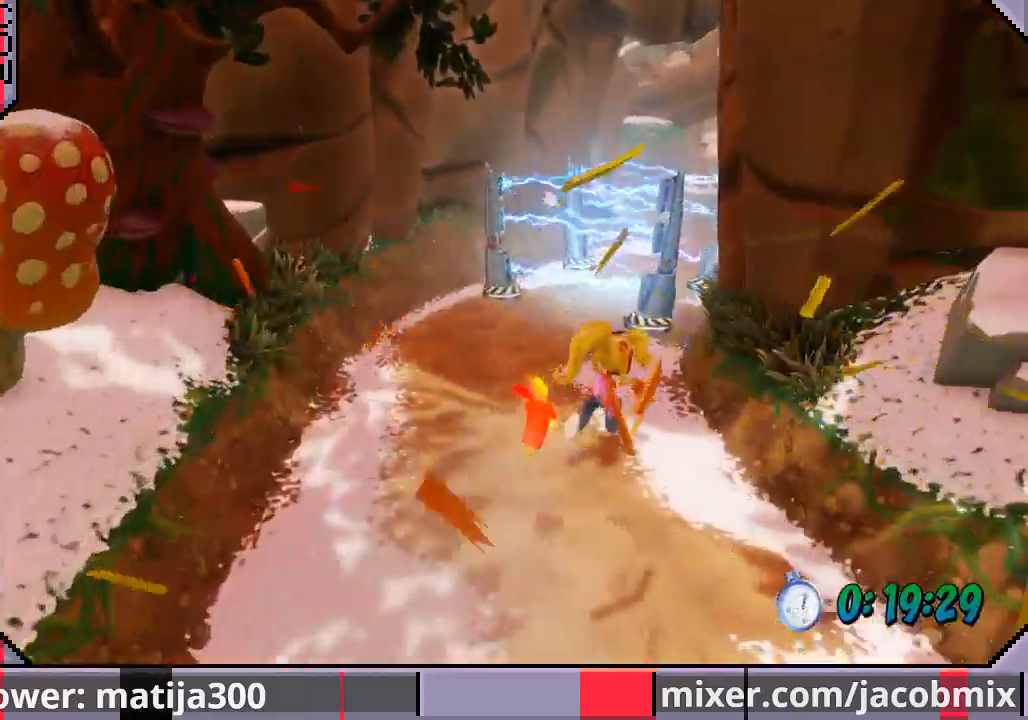
{"buttons": ["DPAD_UP"], "left_stick": "center", "right_stick": "center", "events": [[67, "DPAD_LEFT", "down"], [67, "DPAD_RIGHT", "up"], [500, "DPAD_LEFT", "up"]]}
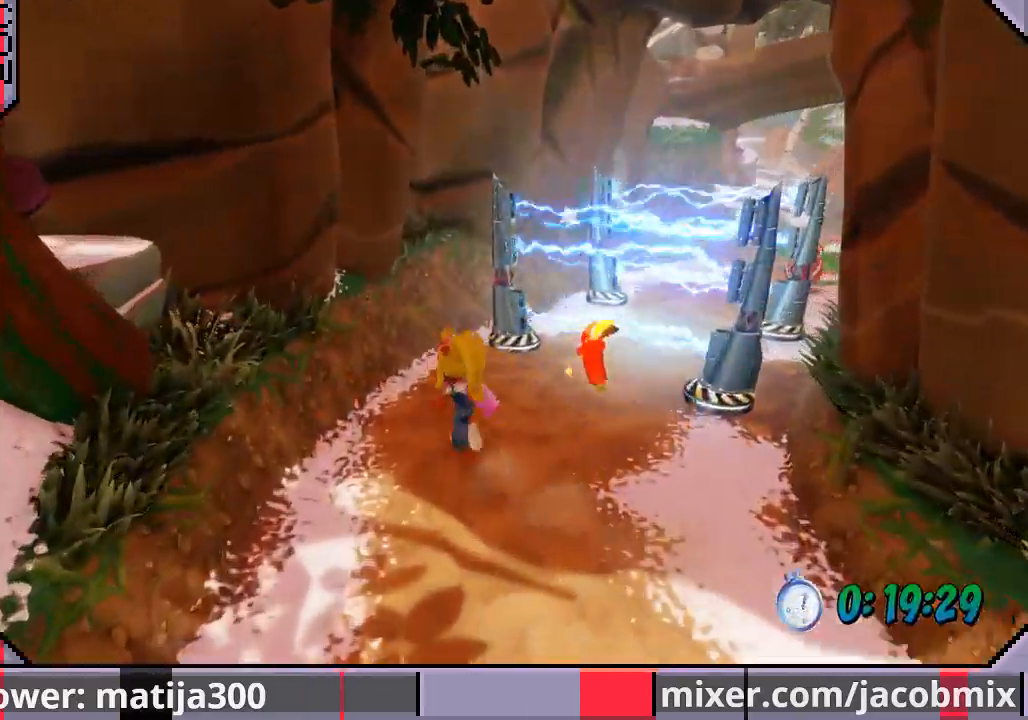
{"buttons": ["DPAD_LEFT"], "left_stick": "center", "right_stick": "center", "events": [[33, "DPAD_RIGHT", "down"], [233, "DPAD_UP", "up"], [300, "DPAD_DOWN", "down"], [400, "DPAD_LEFT", "down"], [400, "DPAD_RIGHT", "up"], [500, "DPAD_DOWN", "up"]]}
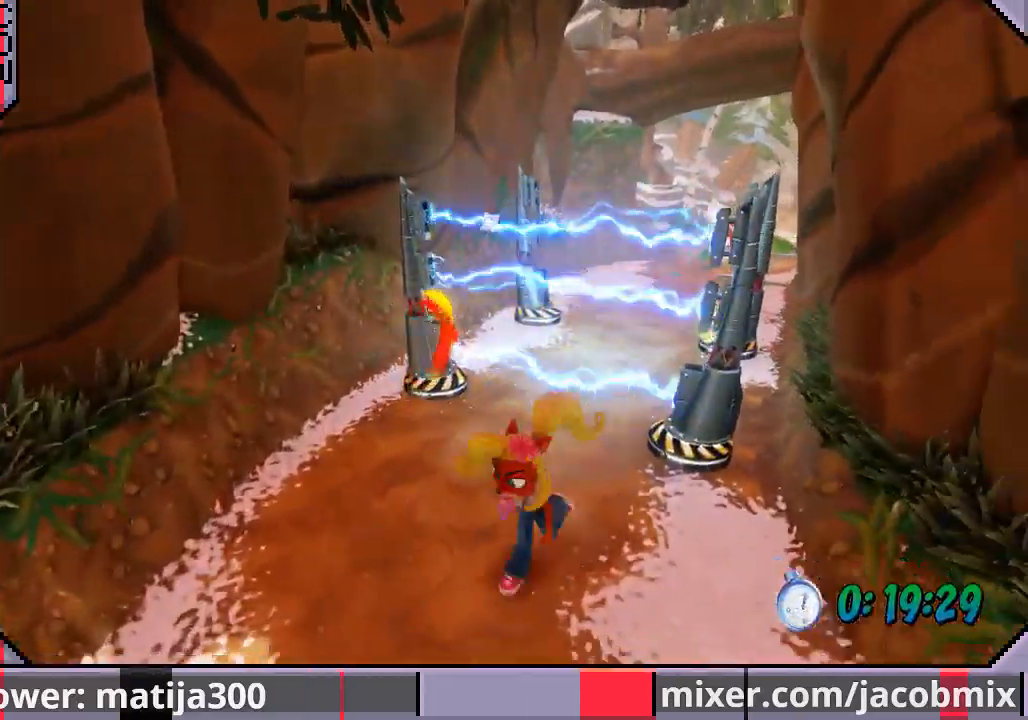
{"buttons": ["DPAD_RIGHT"], "left_stick": "center", "right_stick": "center", "events": [[300, "DPAD_DOWN", "down"], [333, "DPAD_LEFT", "up"], [333, "DPAD_RIGHT", "down"], [433, "DPAD_DOWN", "up"]]}
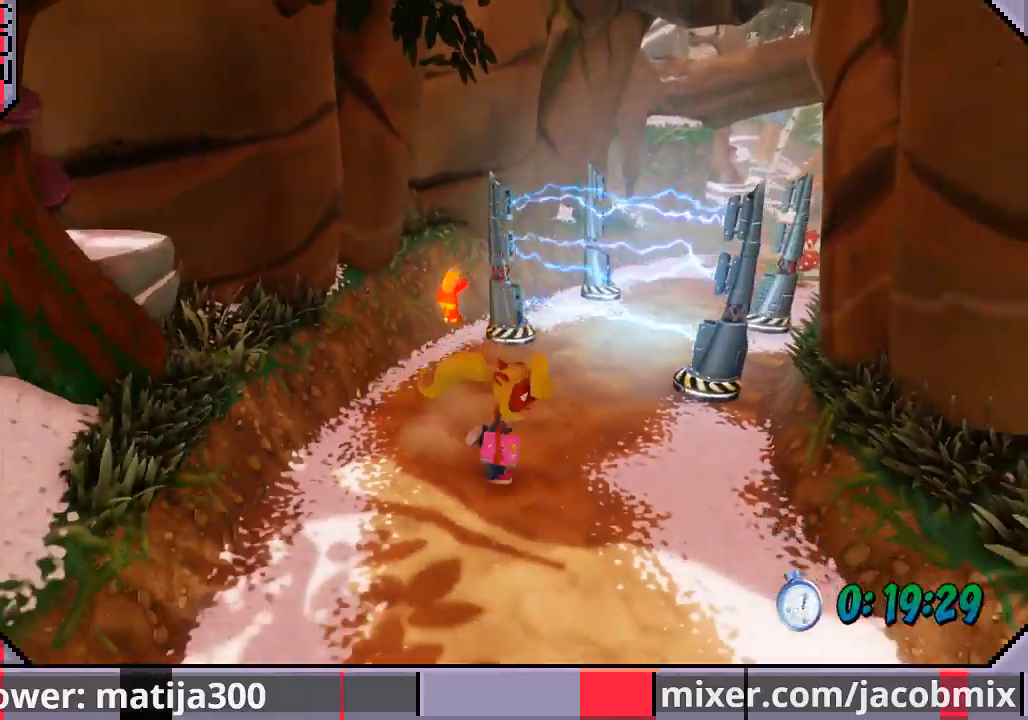
{"buttons": ["DPAD_DOWN", "DPAD_RIGHT"], "left_stick": "center", "right_stick": "center", "events": [[33, "DPAD_UP", "down"], [167, "DPAD_RIGHT", "up"], [233, "DPAD_LEFT", "down"], [367, "DPAD_DOWN", "down"], [367, "DPAD_UP", "up"], [433, "DPAD_LEFT", "up"], [467, "DPAD_RIGHT", "down"]]}
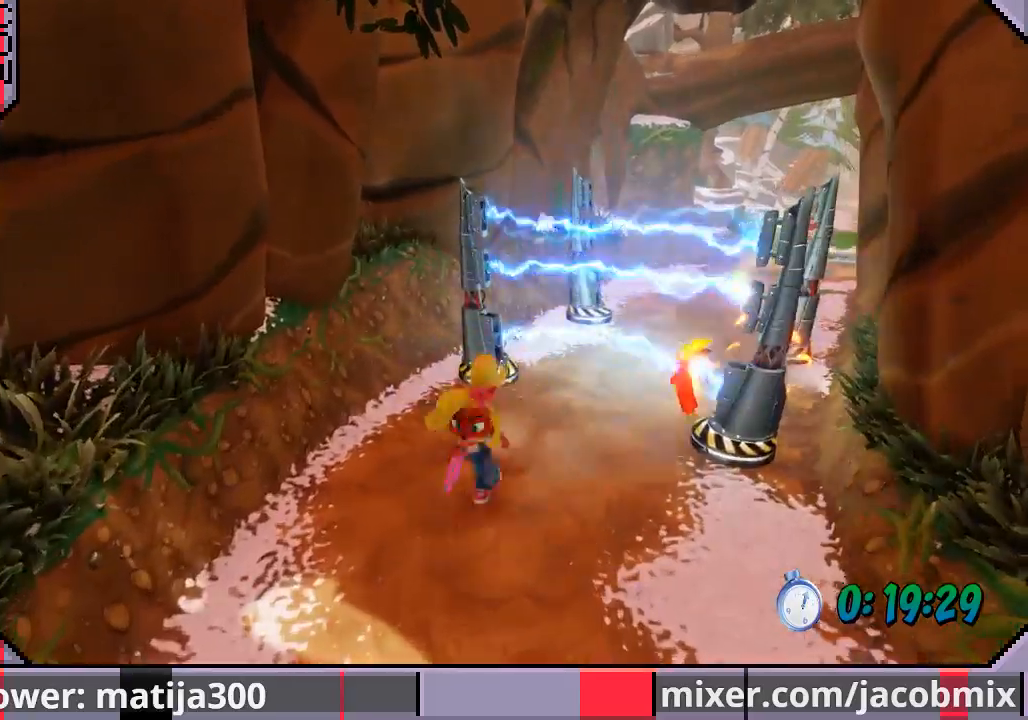
{"buttons": ["DPAD_UP", "DPAD_LEFT"], "left_stick": "center", "right_stick": "center", "events": [[367, "DPAD_RIGHT", "up"], [400, "DPAD_LEFT", "down"], [467, "DPAD_DOWN", "up"], [500, "DPAD_UP", "down"]]}